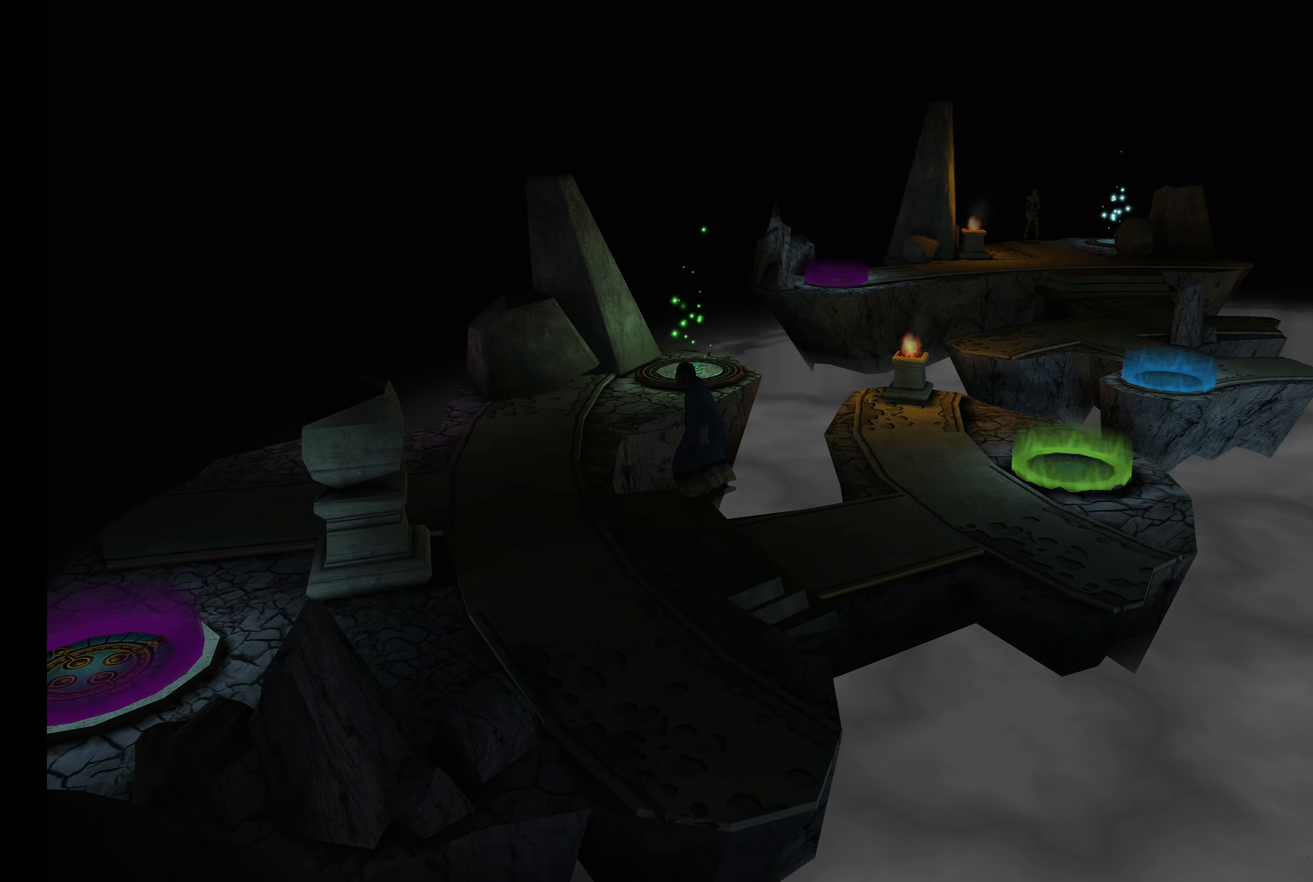
Gameplay with a controller (PlayStation layout); each line is a JSON object with the inputs held at the frame after it. "events" lists button and stick changes between this image and that frame as [ms after this image, input, new state], when the widget could be followed in between. Not read: L3 R3.
{"buttons": [], "left_stick": "left", "right_stick": "center", "events": []}
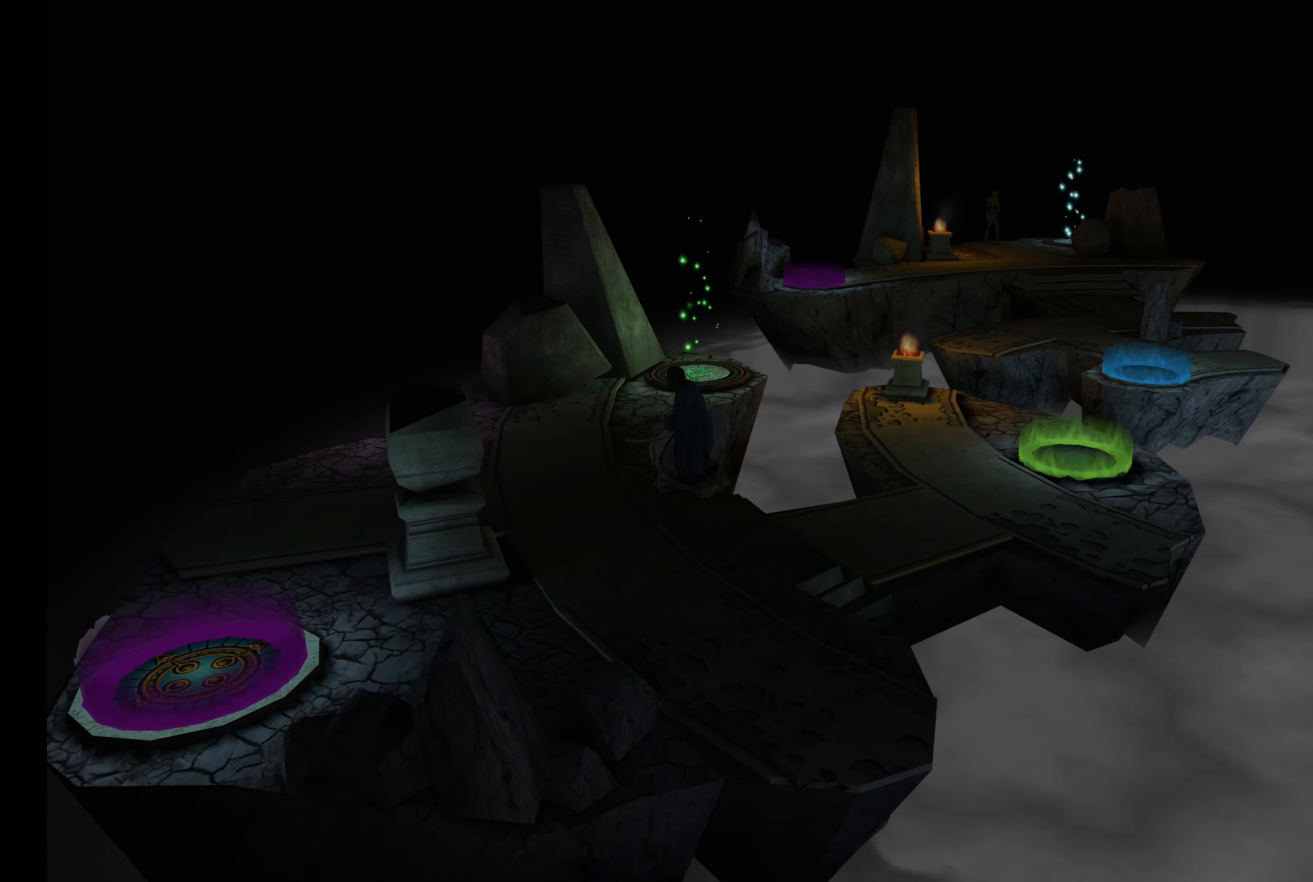
{"buttons": [], "left_stick": "up-left", "right_stick": "center", "events": [[367, "left_stick", "up-left"]]}
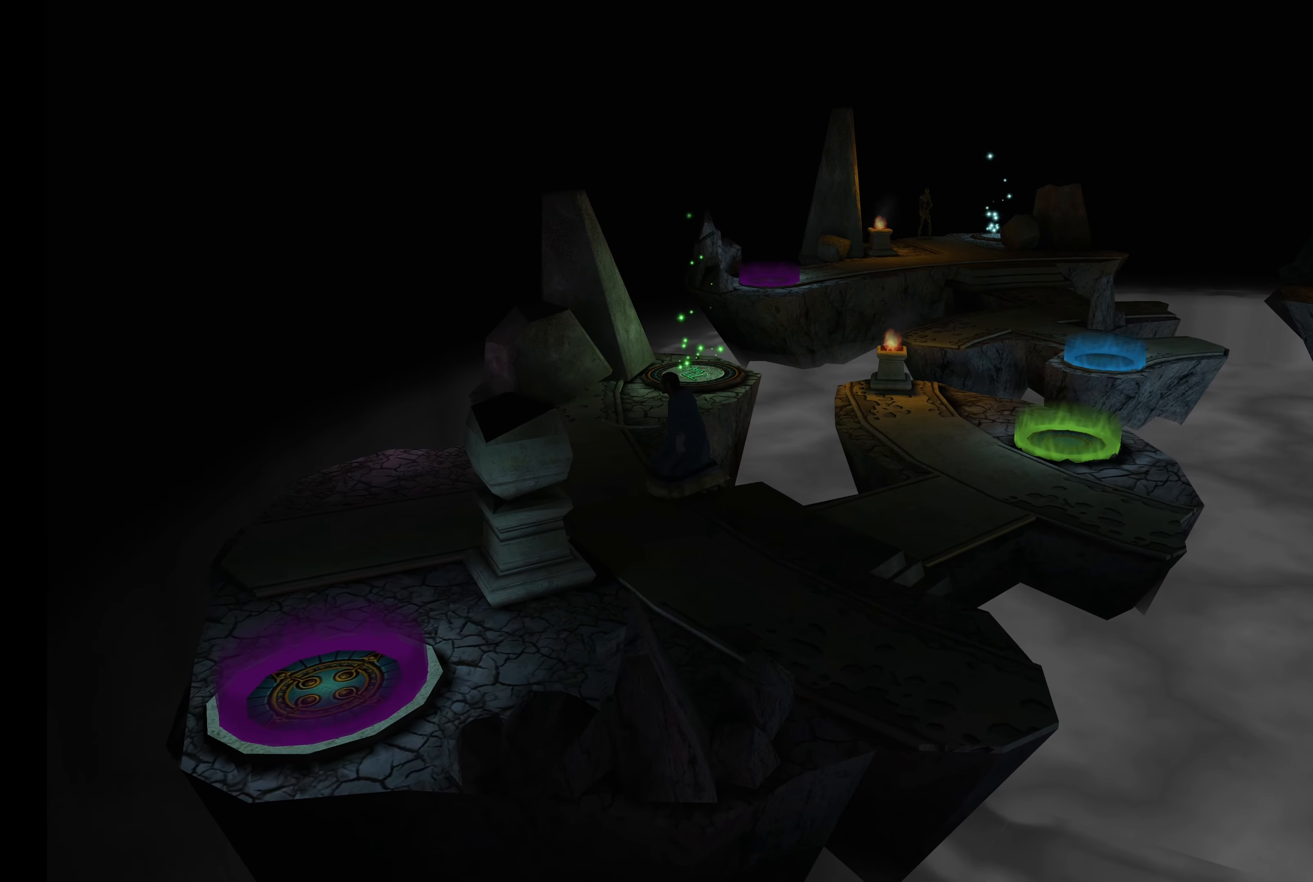
{"buttons": [], "left_stick": "up-left", "right_stick": "center", "events": []}
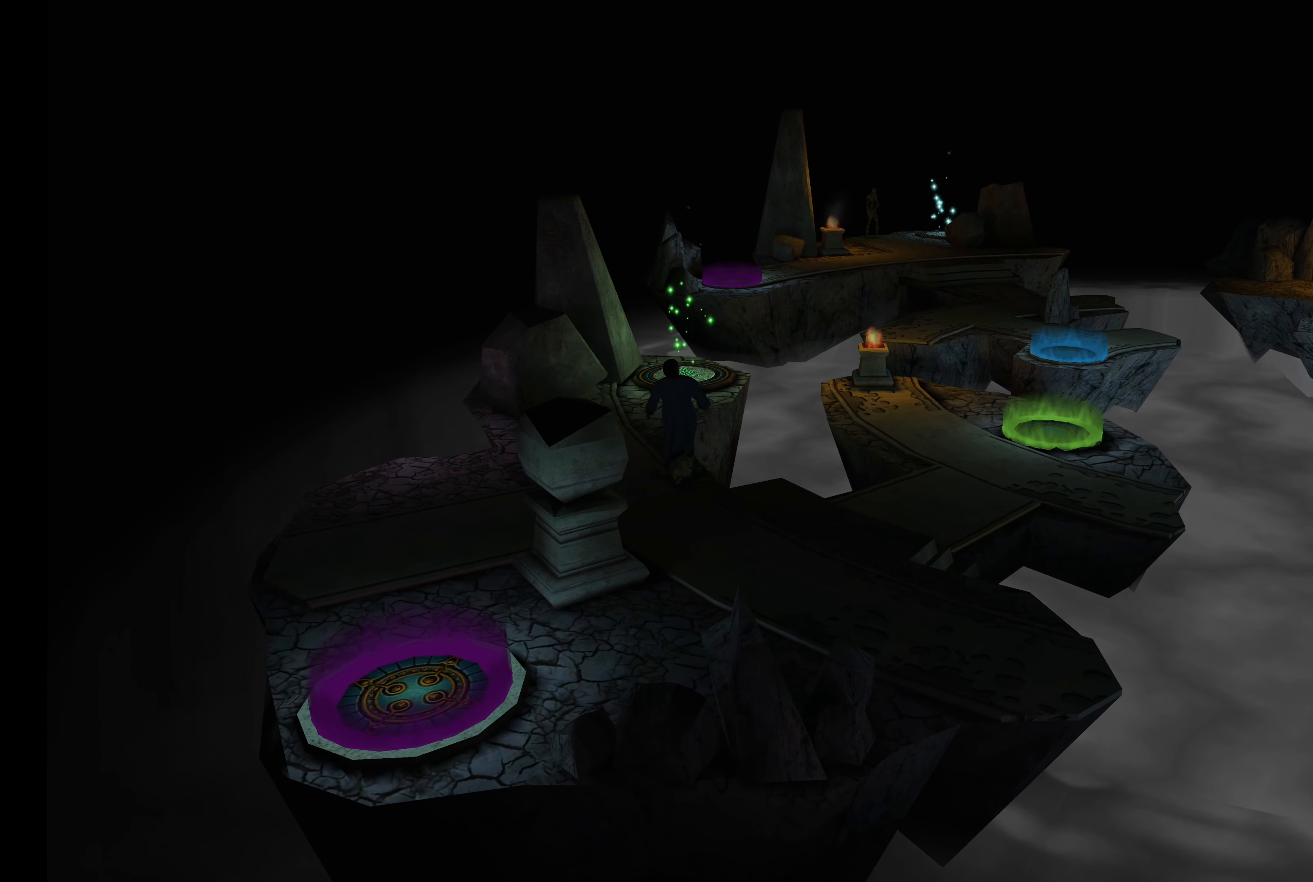
{"buttons": [], "left_stick": "up-left", "right_stick": "center", "events": []}
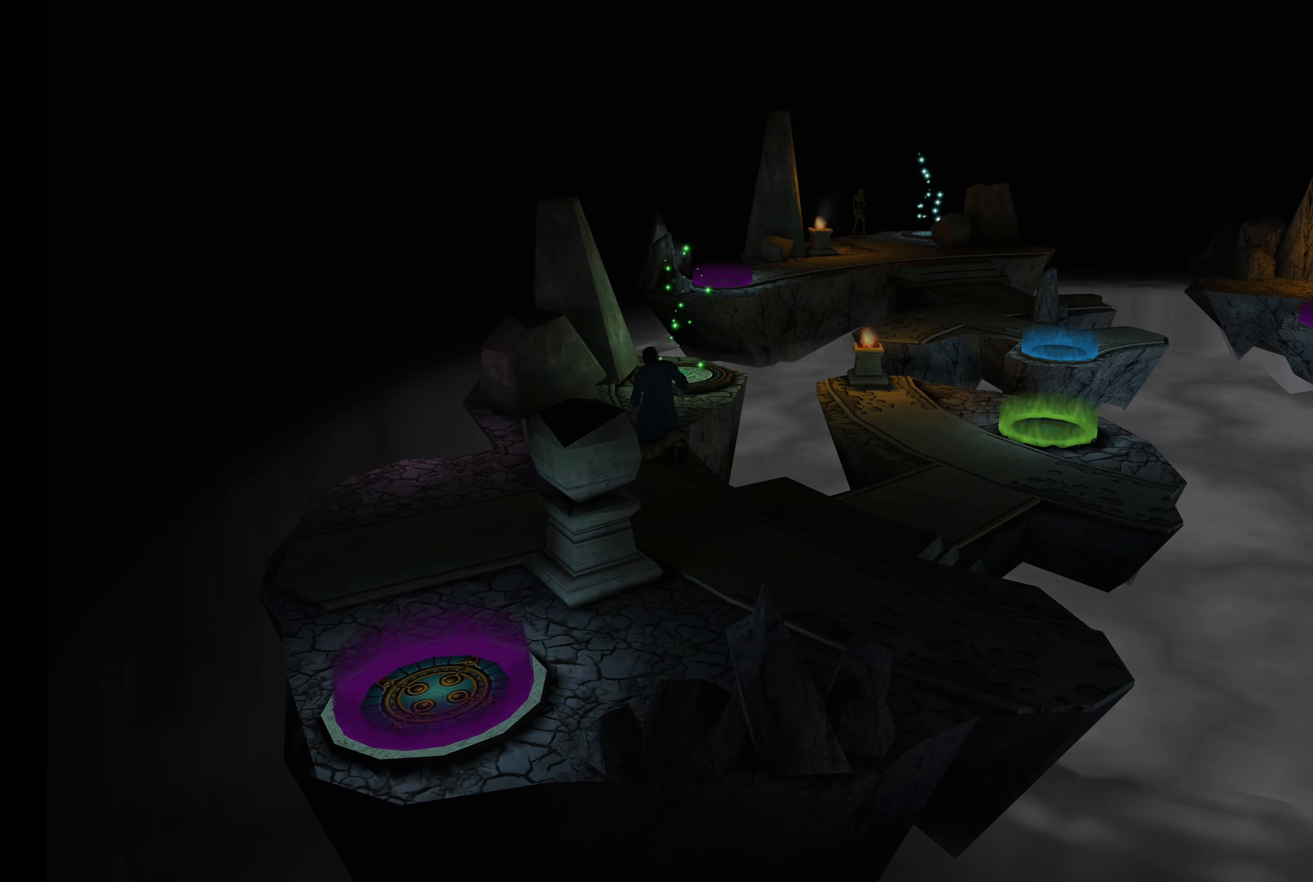
{"buttons": [], "left_stick": "up", "right_stick": "center", "events": [[117, "left_stick", "up"]]}
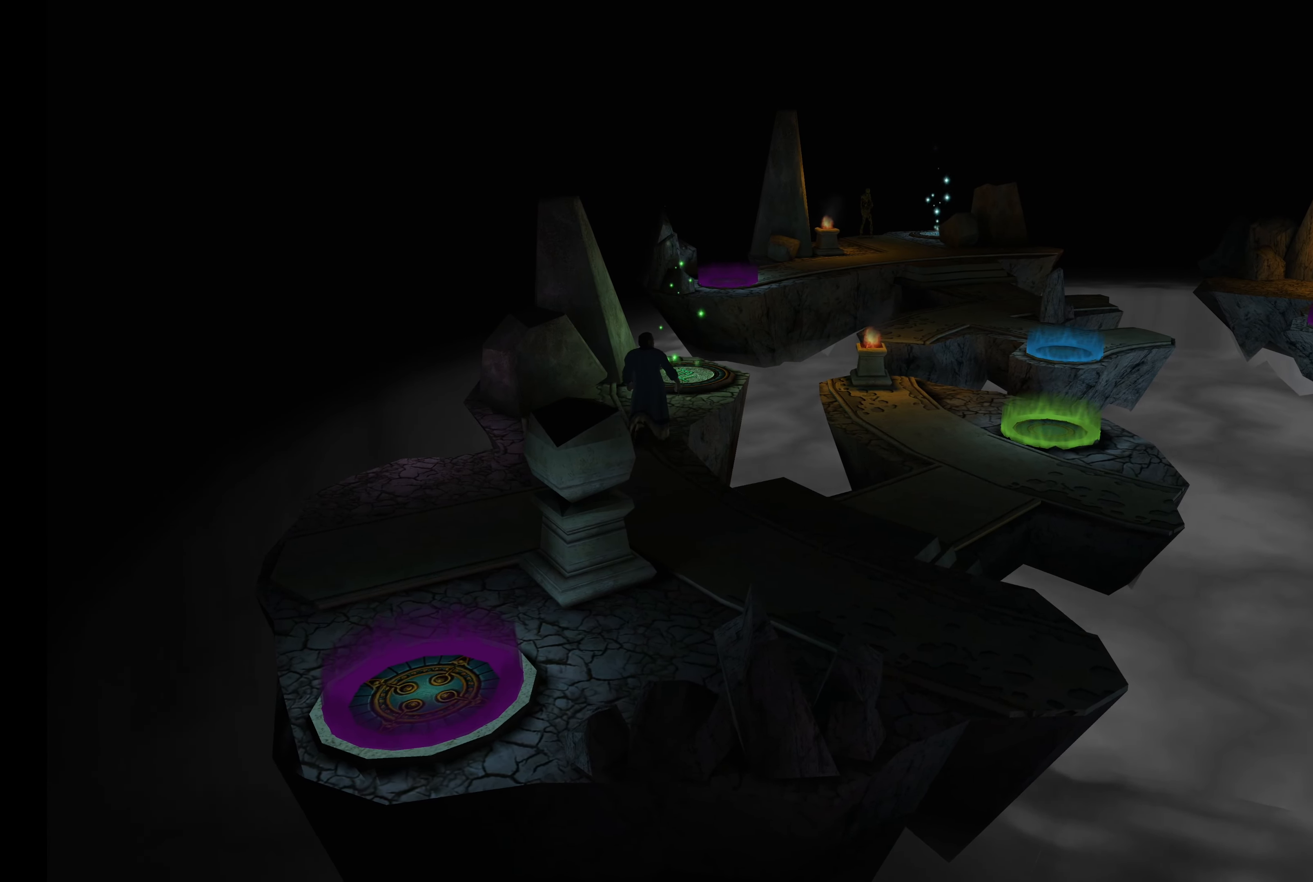
{"buttons": [], "left_stick": "up", "right_stick": "center", "events": []}
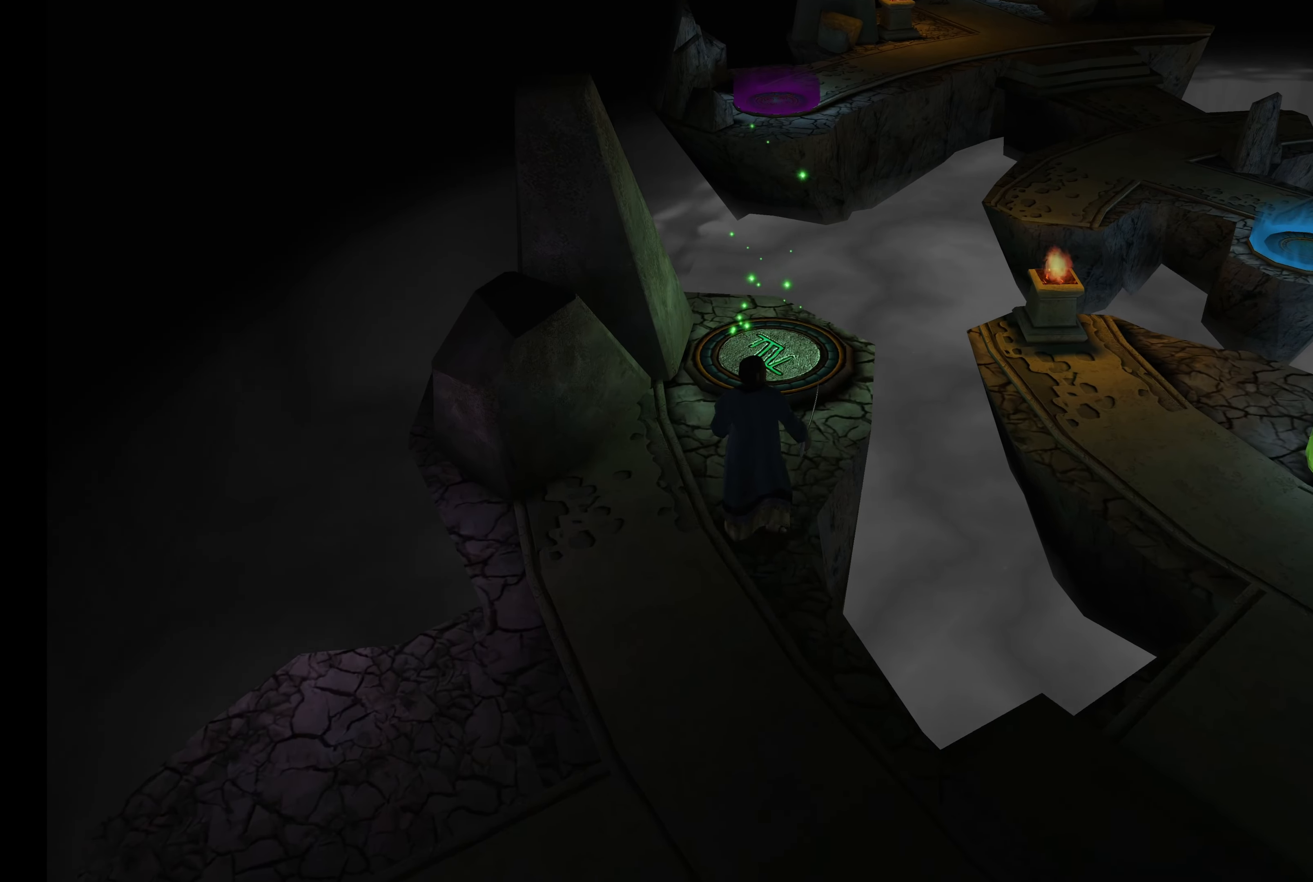
{"buttons": [], "left_stick": "up", "right_stick": "center", "events": []}
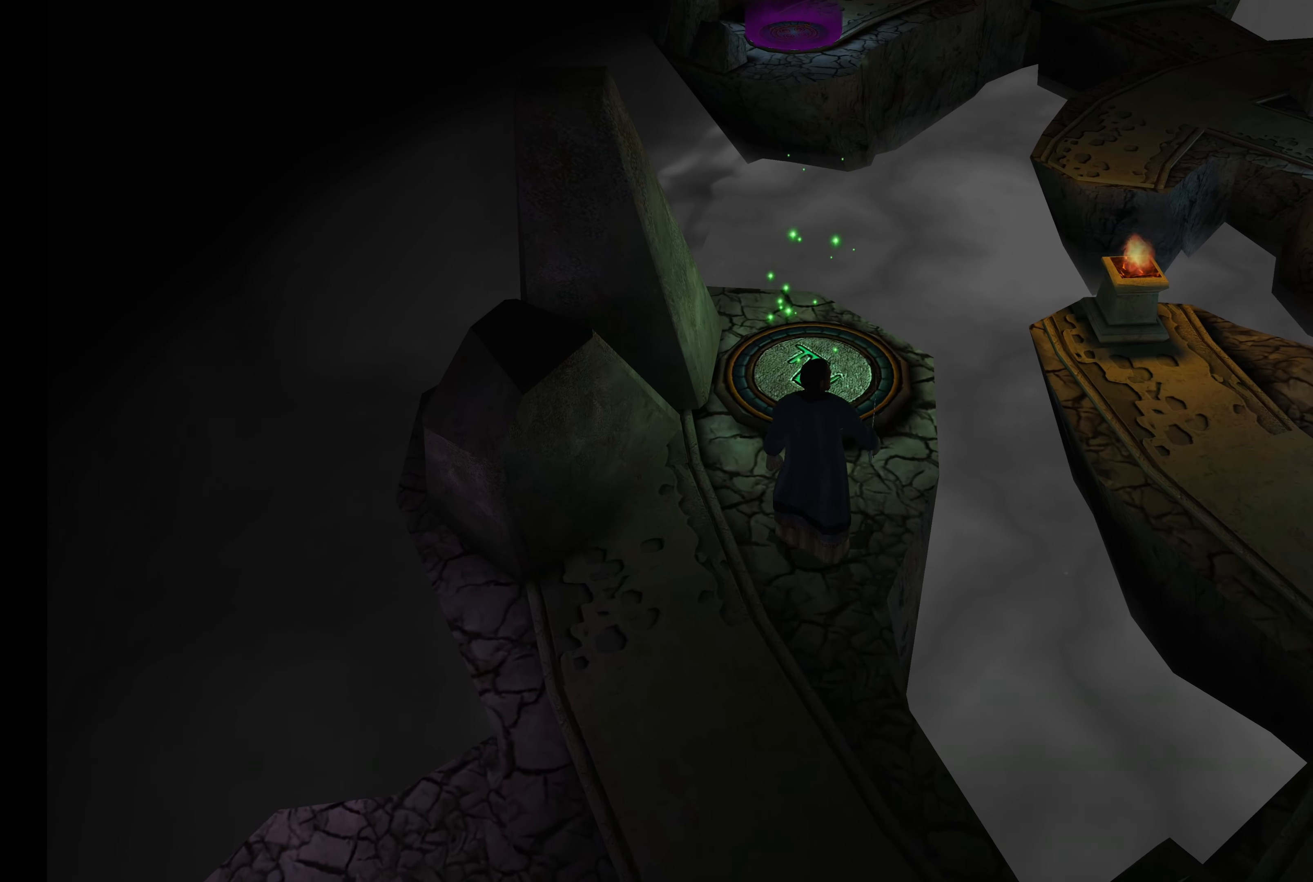
{"buttons": [], "left_stick": "up", "right_stick": "center", "events": []}
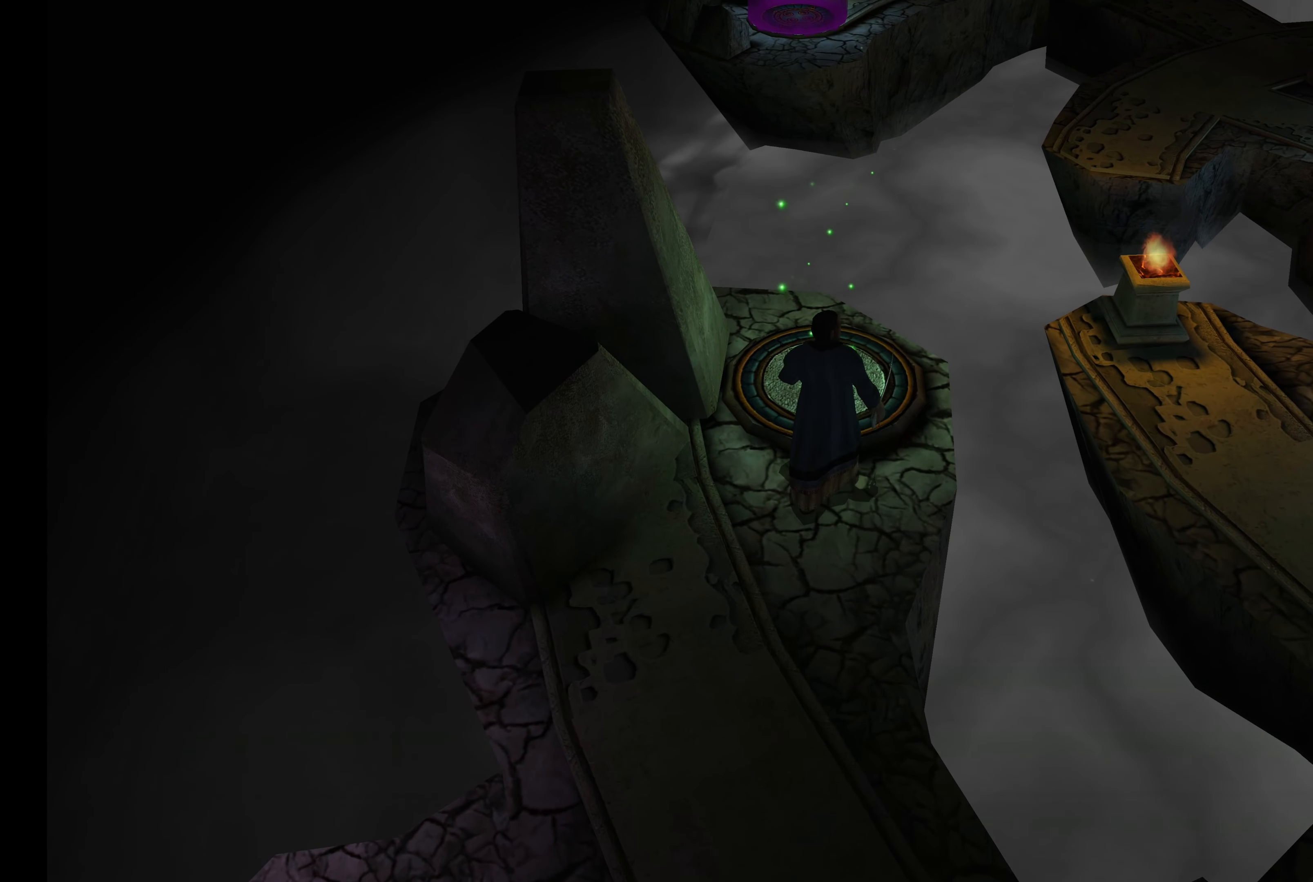
{"buttons": [], "left_stick": "up", "right_stick": "center", "events": []}
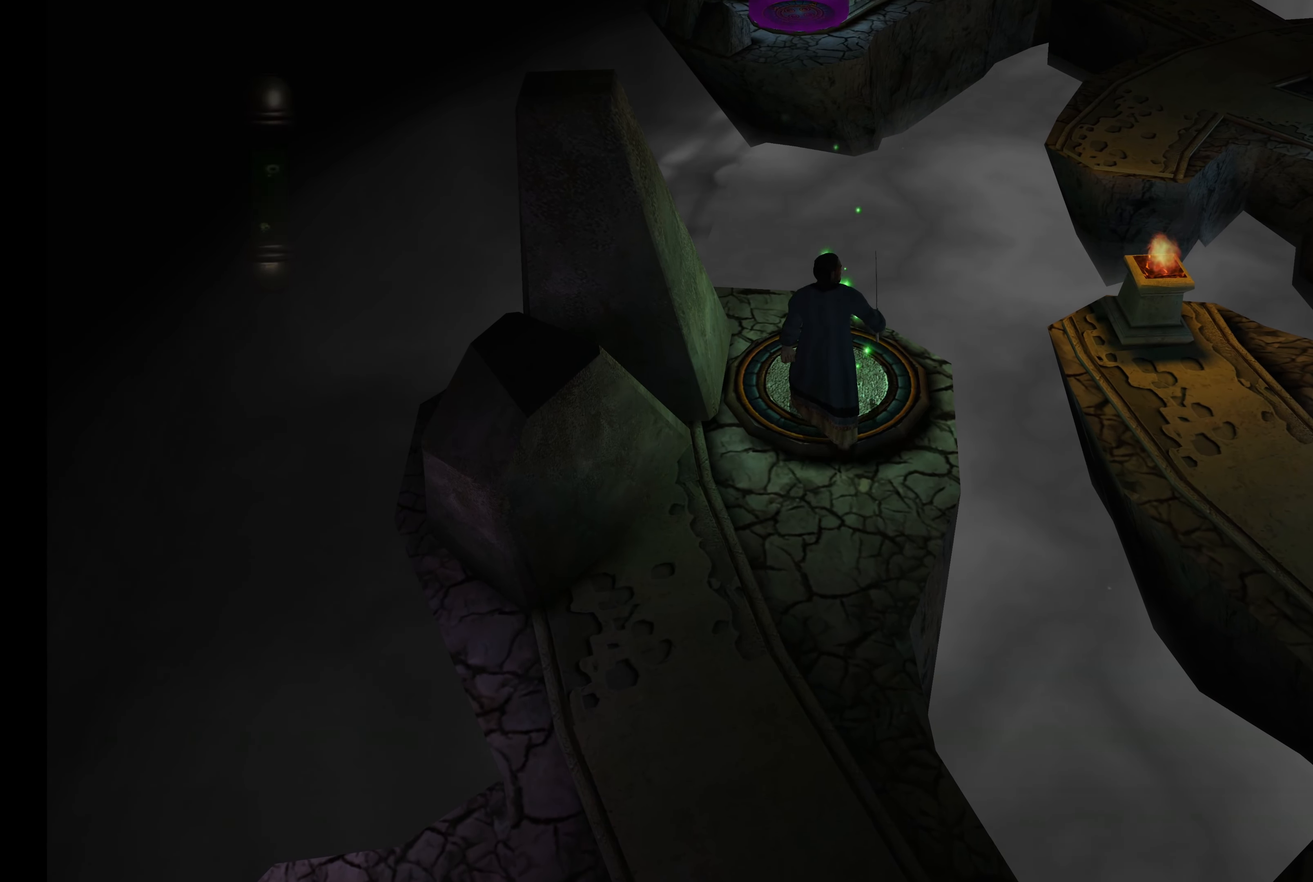
{"buttons": [], "left_stick": "center", "right_stick": "center", "events": [[284, "left_stick", "center"]]}
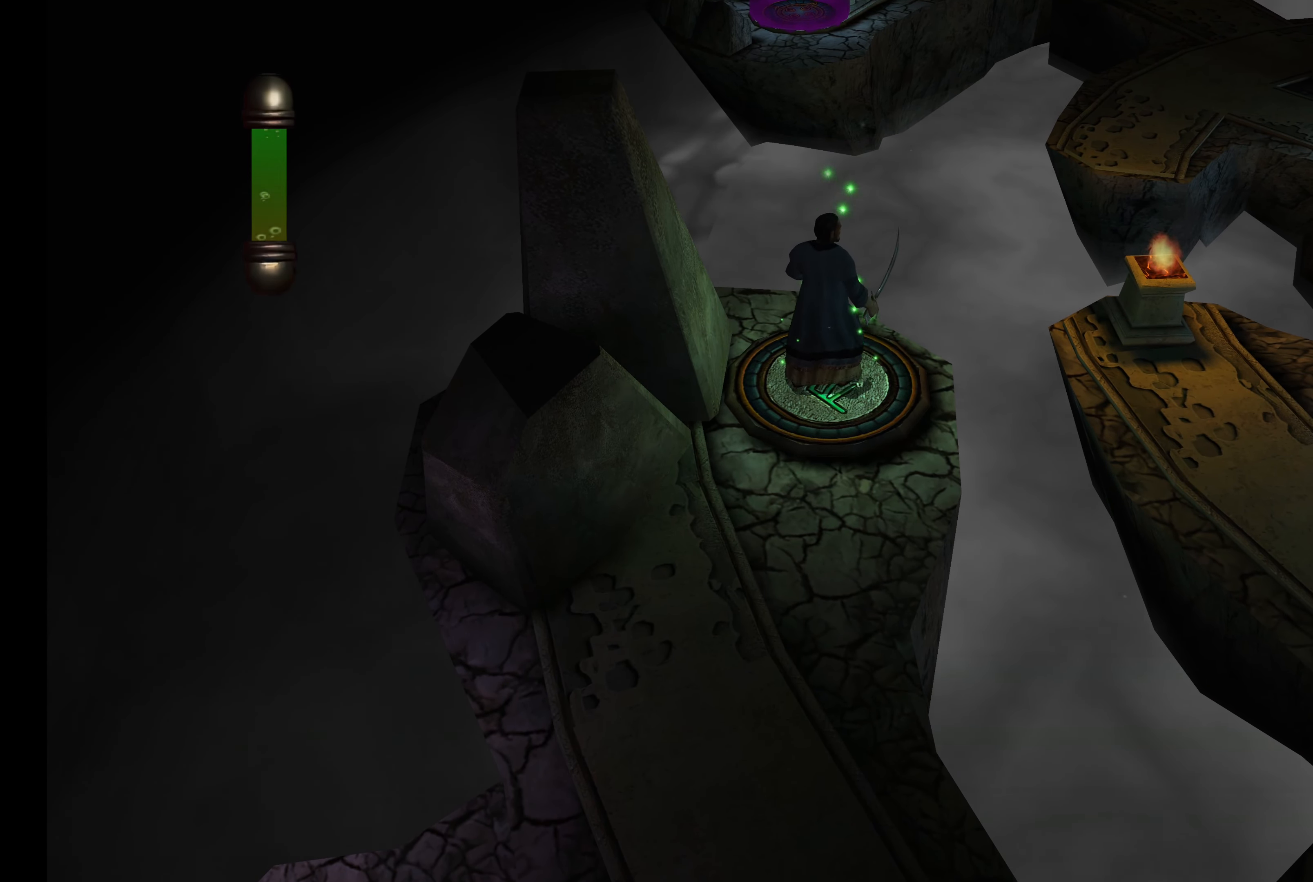
{"buttons": [], "left_stick": "down", "right_stick": "center", "events": [[67, "left_stick", "down"]]}
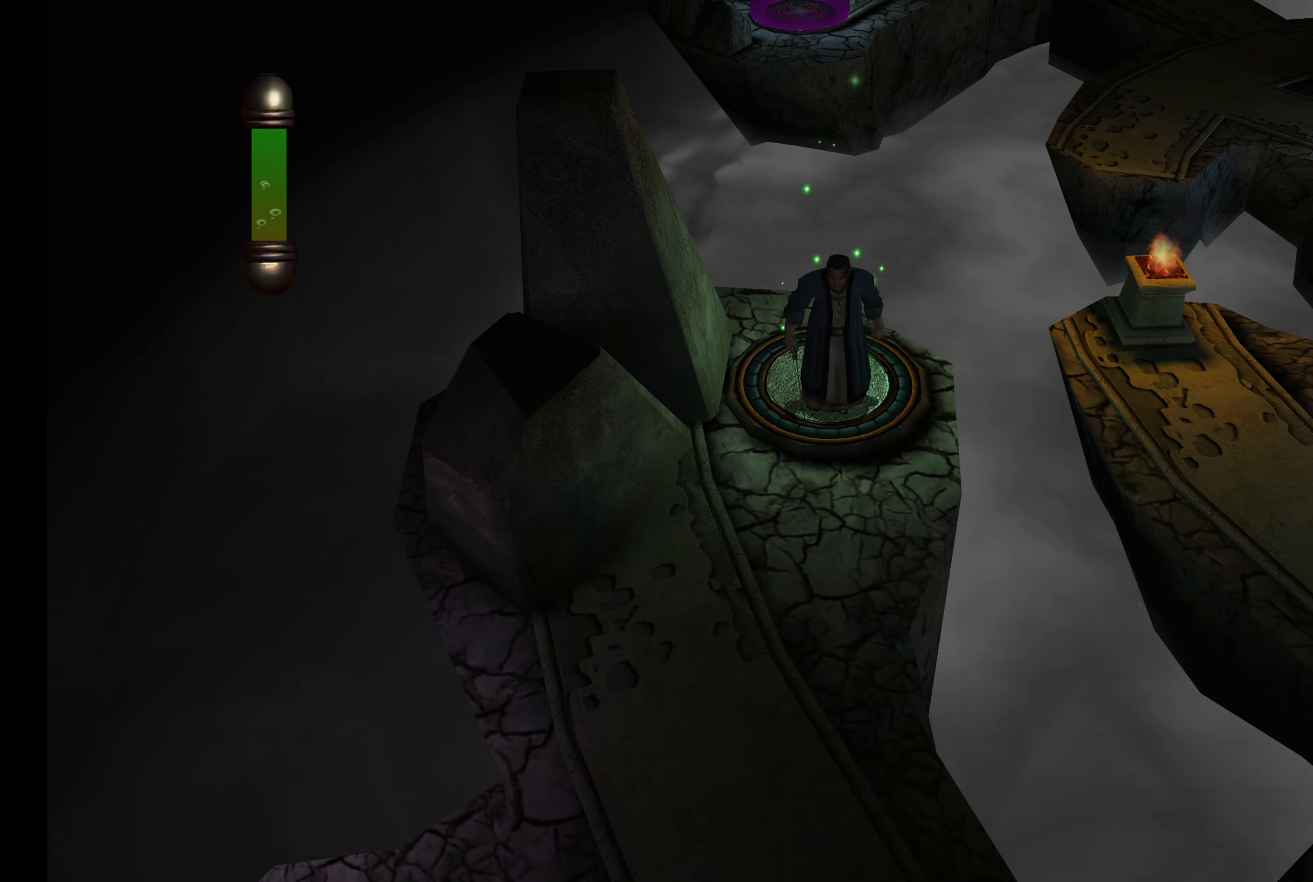
{"buttons": [], "left_stick": "down", "right_stick": "center", "events": []}
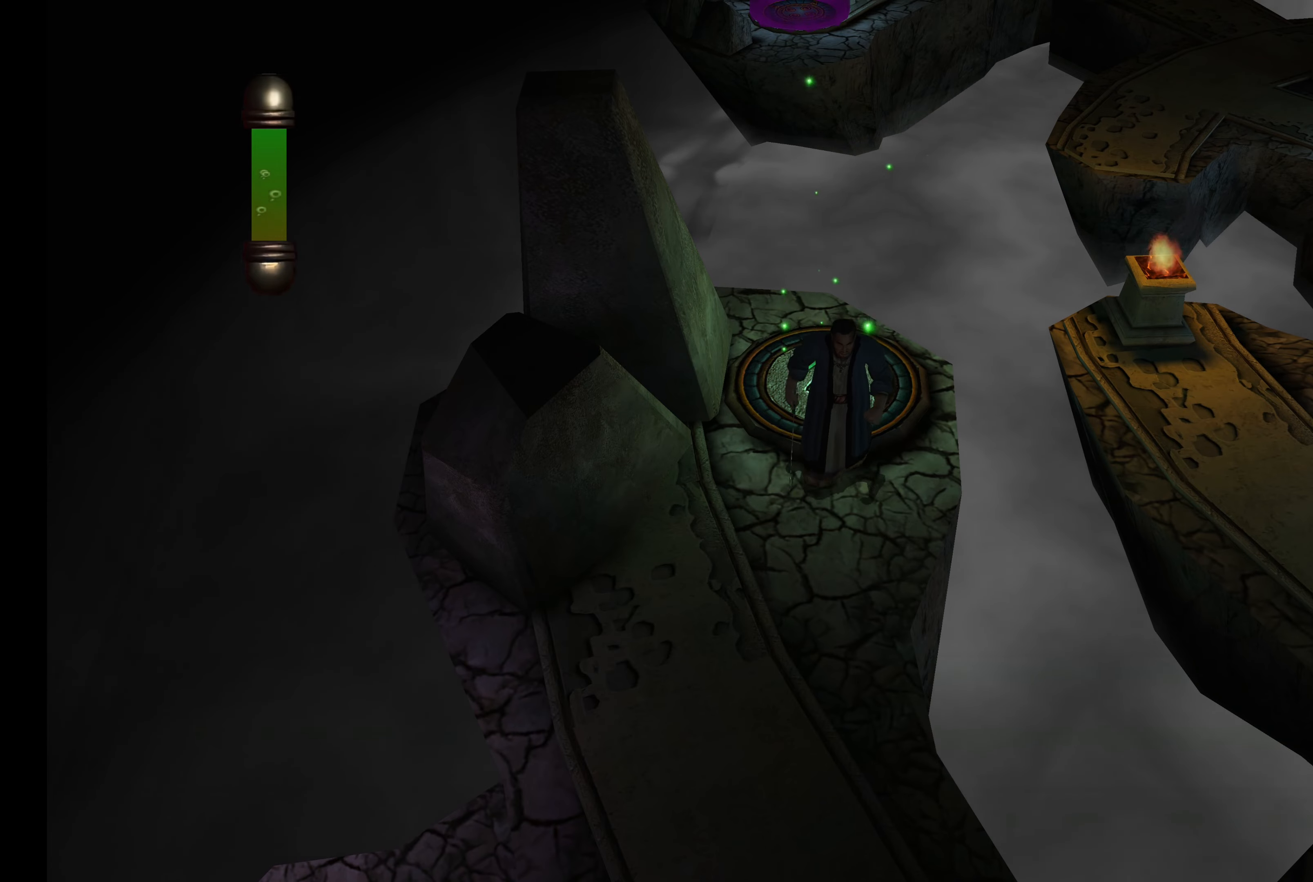
{"buttons": ["L2"], "left_stick": "down", "right_stick": "center", "events": [[16, "L2", "down"]]}
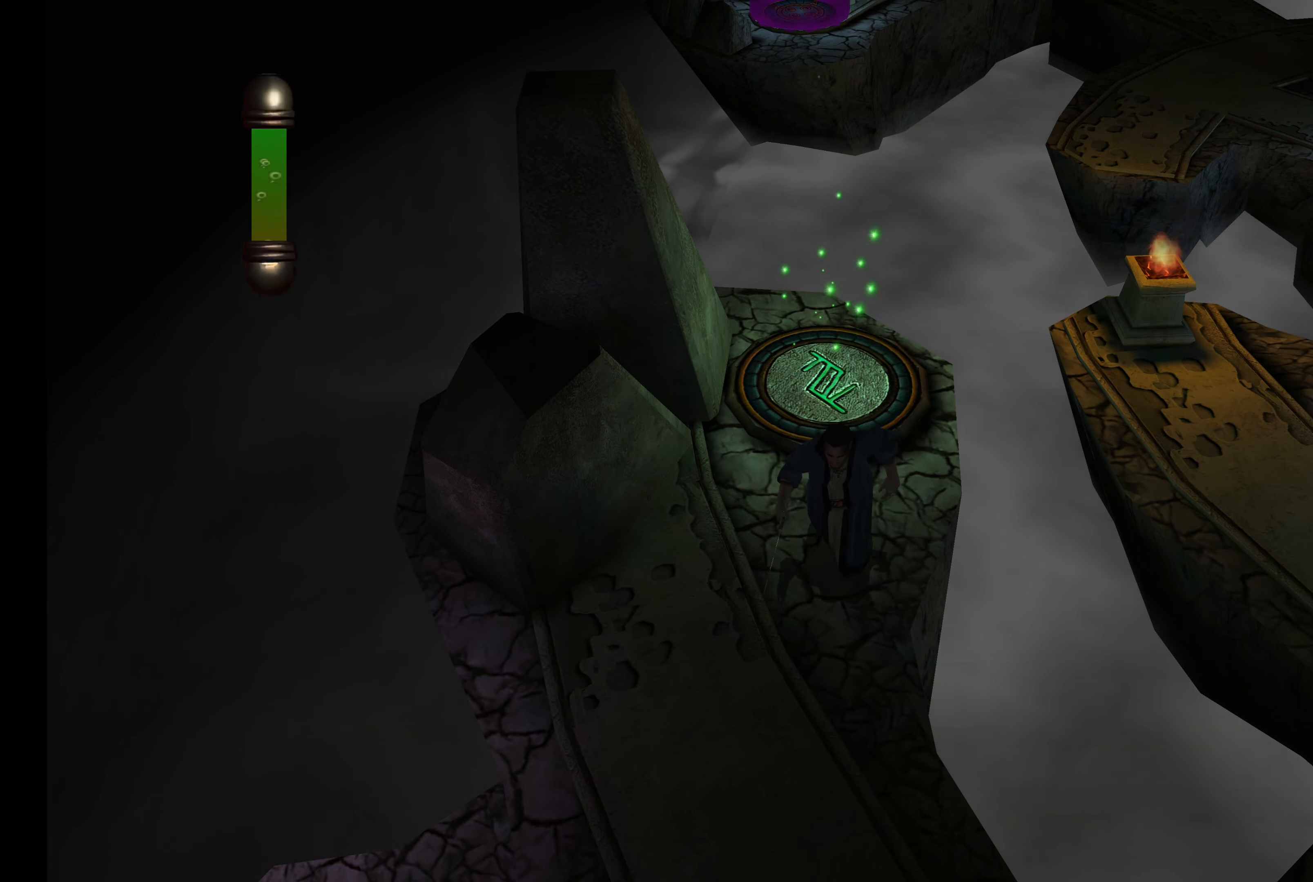
{"buttons": ["L2"], "left_stick": "down", "right_stick": "center", "events": []}
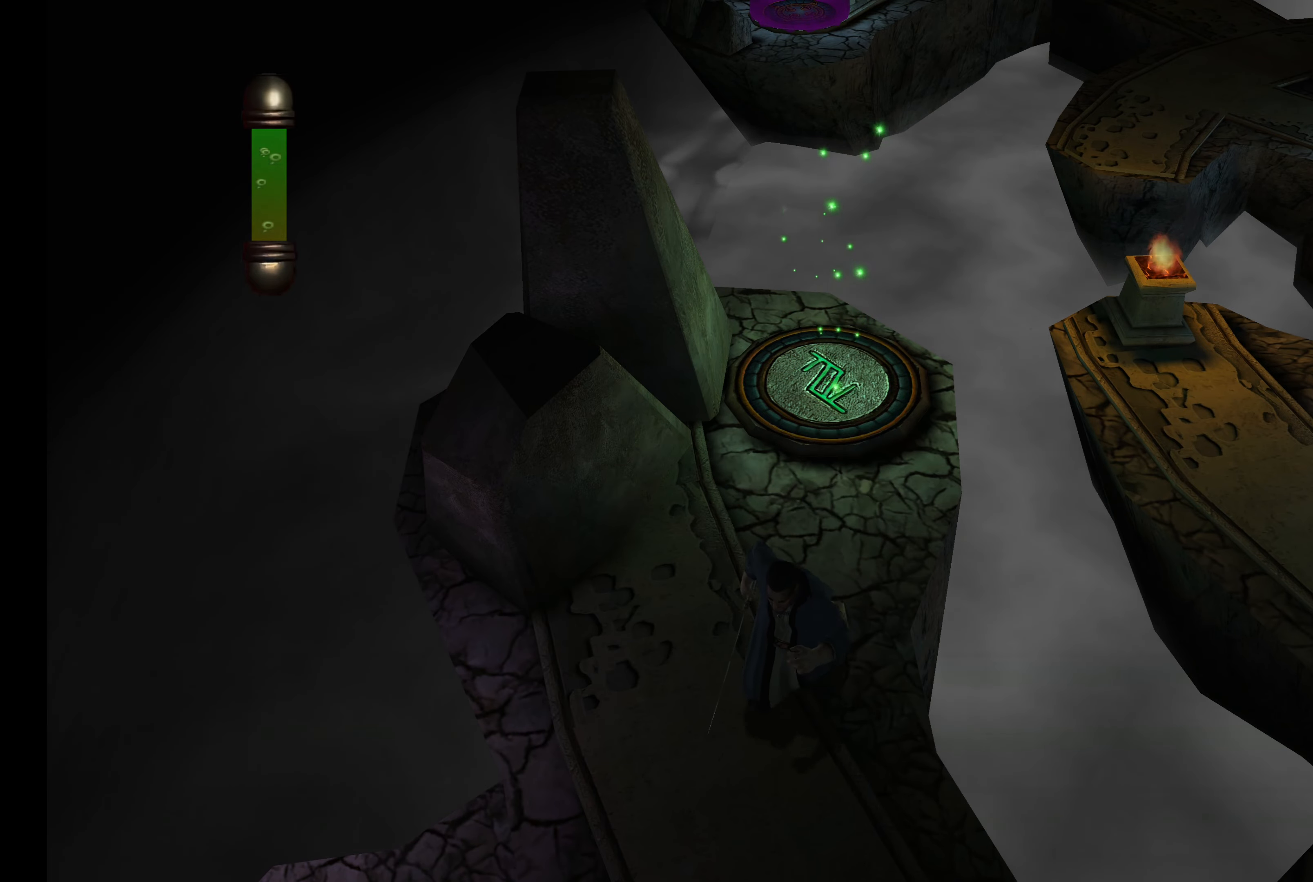
{"buttons": ["L2"], "left_stick": "down", "right_stick": "center", "events": []}
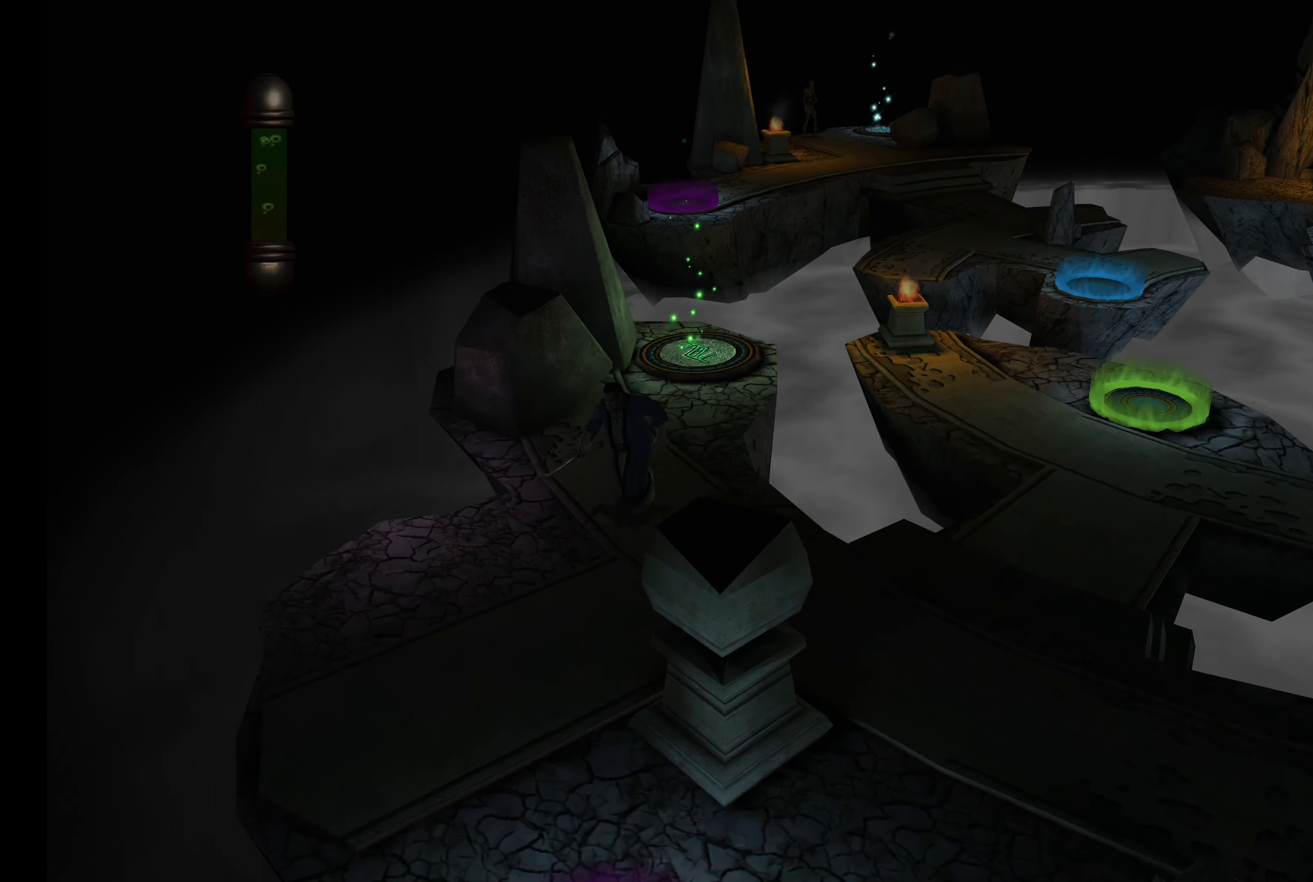
{"buttons": ["L2"], "left_stick": "down", "right_stick": "center", "events": []}
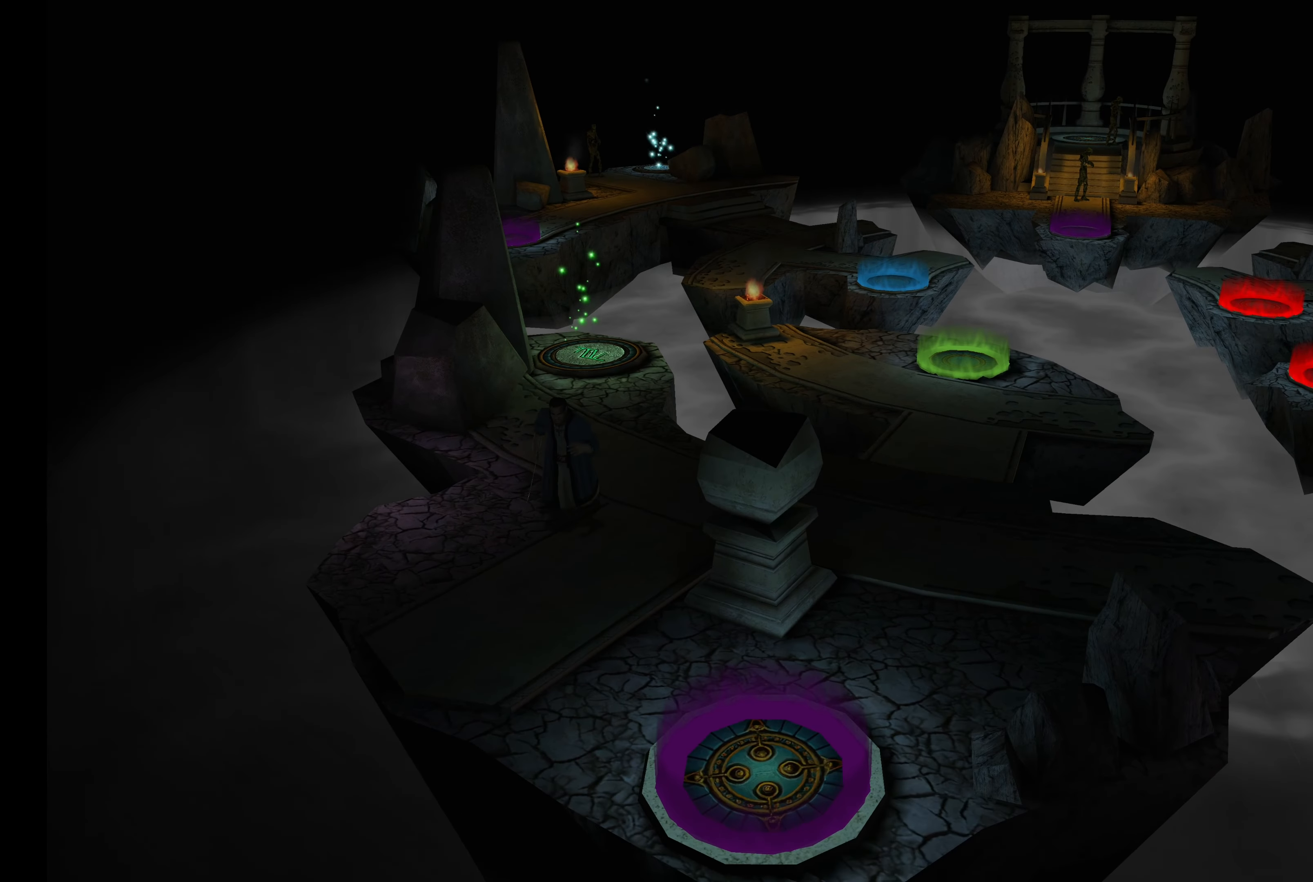
{"buttons": ["L2"], "left_stick": "down-right", "right_stick": "center", "events": [[133, "left_stick", "down-right"]]}
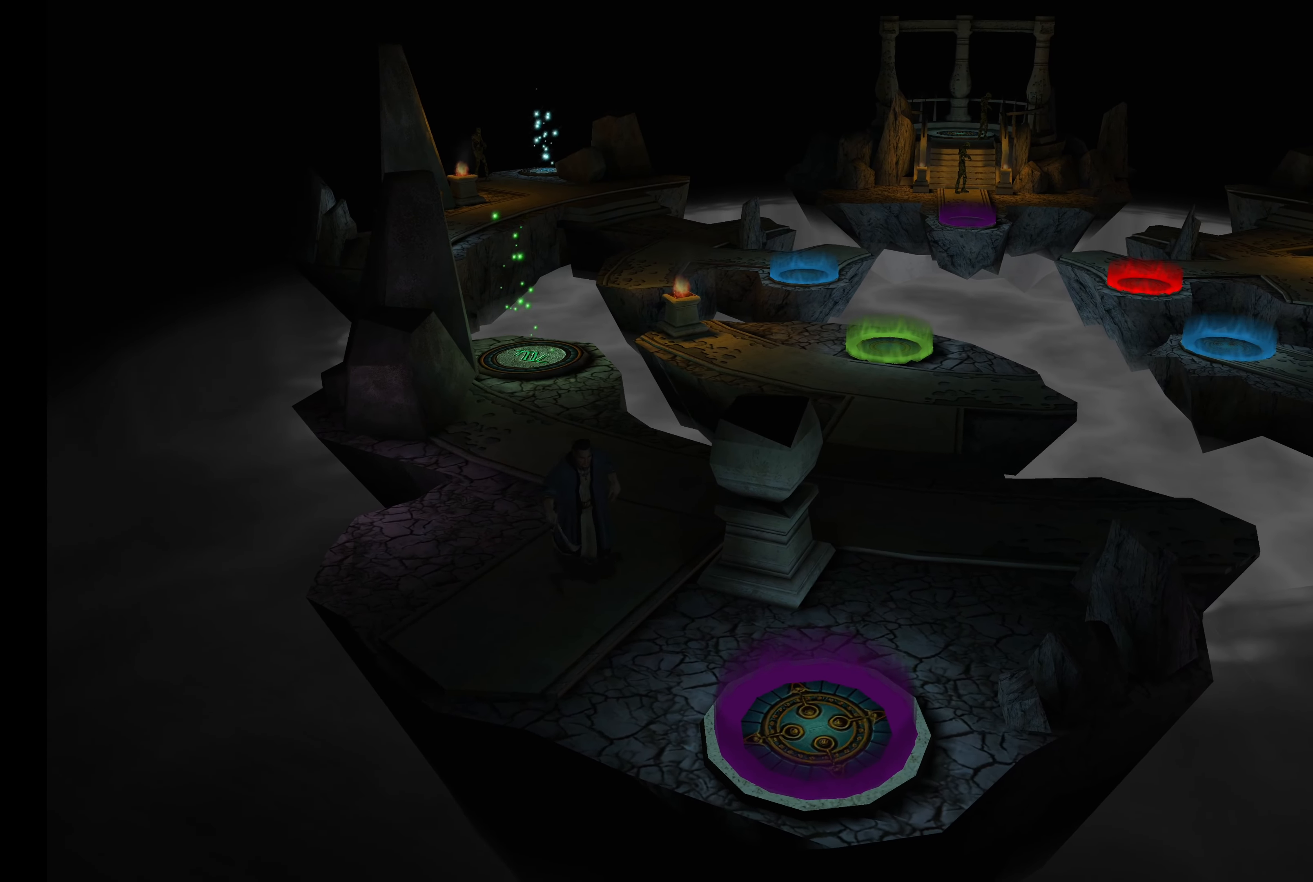
{"buttons": ["L2"], "left_stick": "down-right", "right_stick": "center", "events": []}
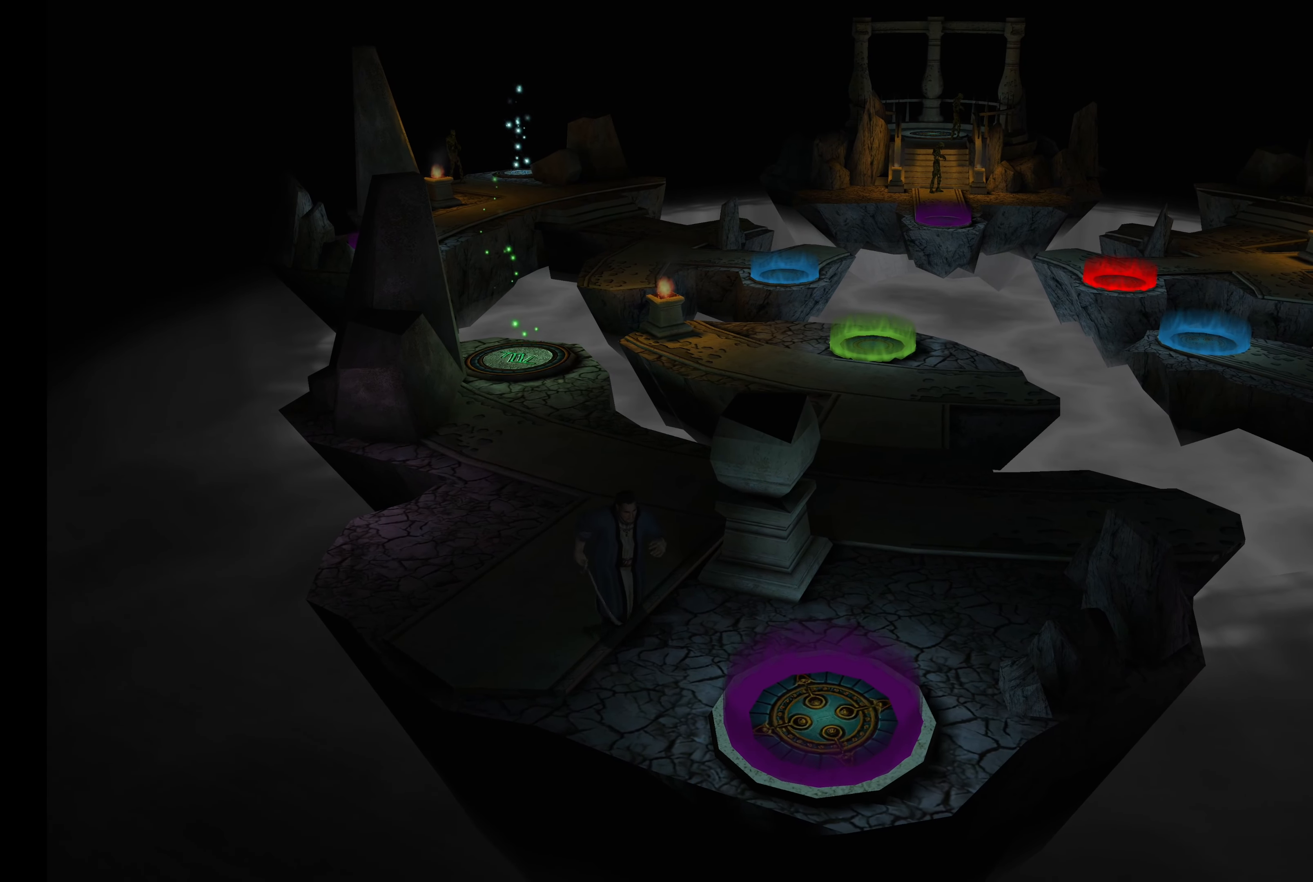
{"buttons": ["L2"], "left_stick": "down-right", "right_stick": "center", "events": []}
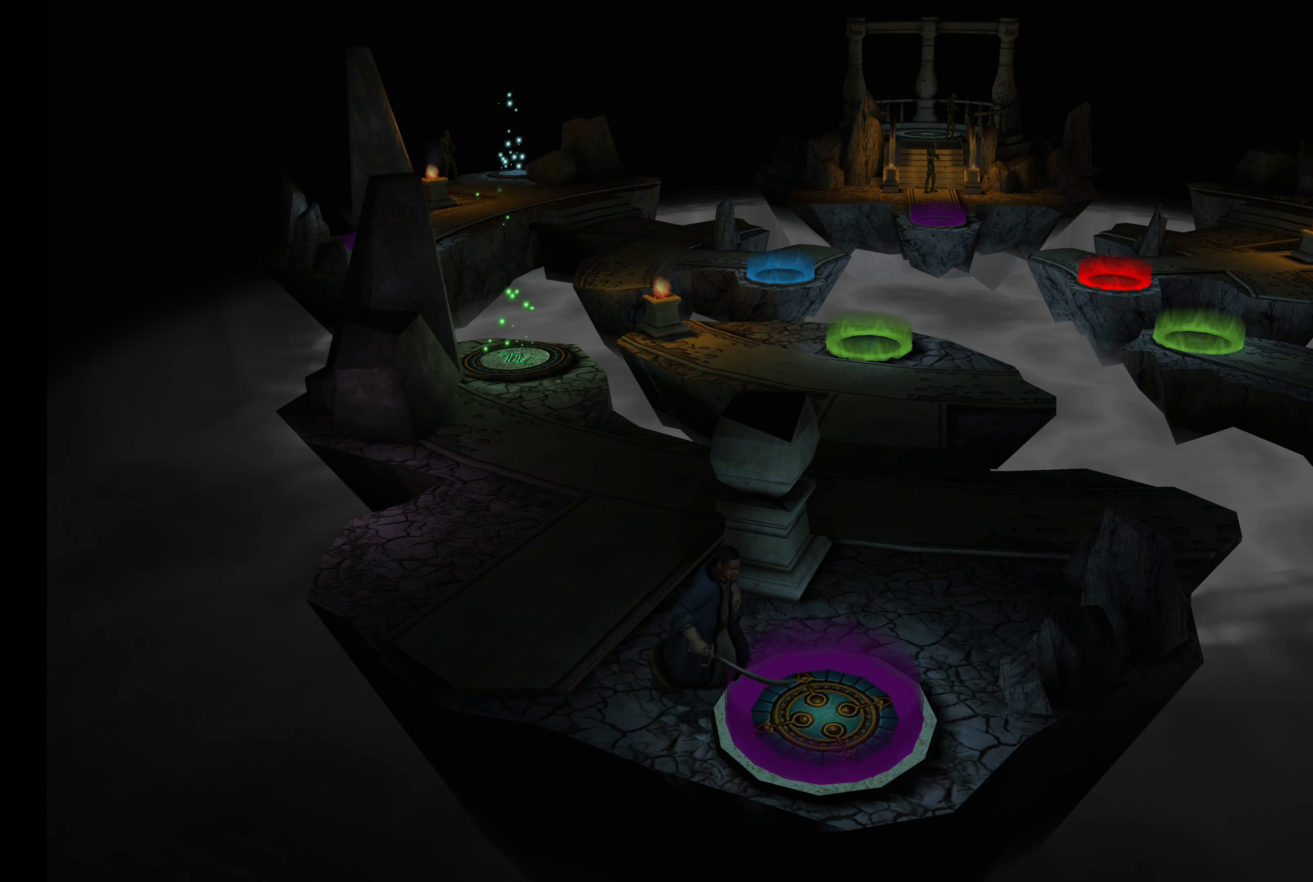
{"buttons": [], "left_stick": "center", "right_stick": "center", "events": [[433, "L2", "up"], [450, "left_stick", "center"]]}
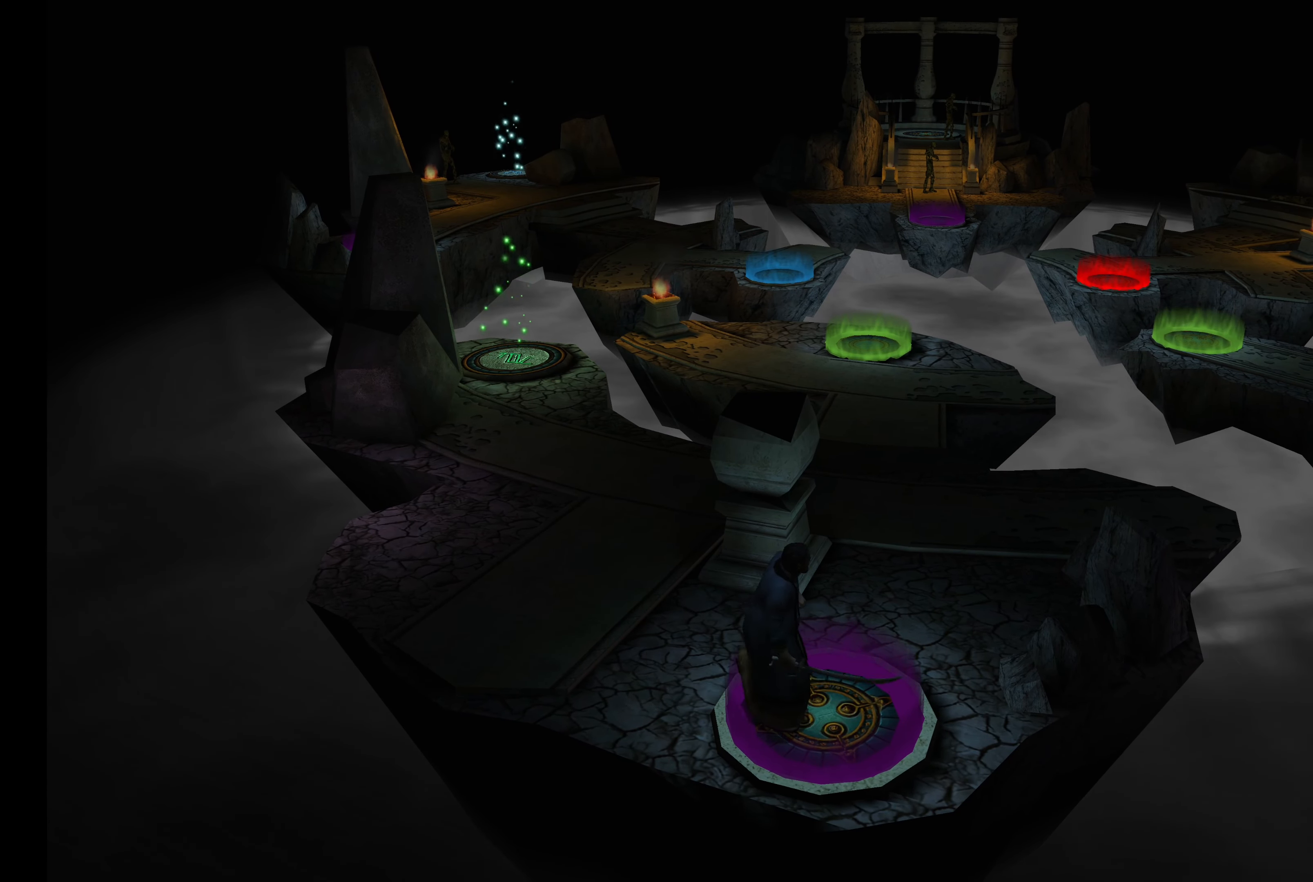
{"buttons": [], "left_stick": "center", "right_stick": "center", "events": []}
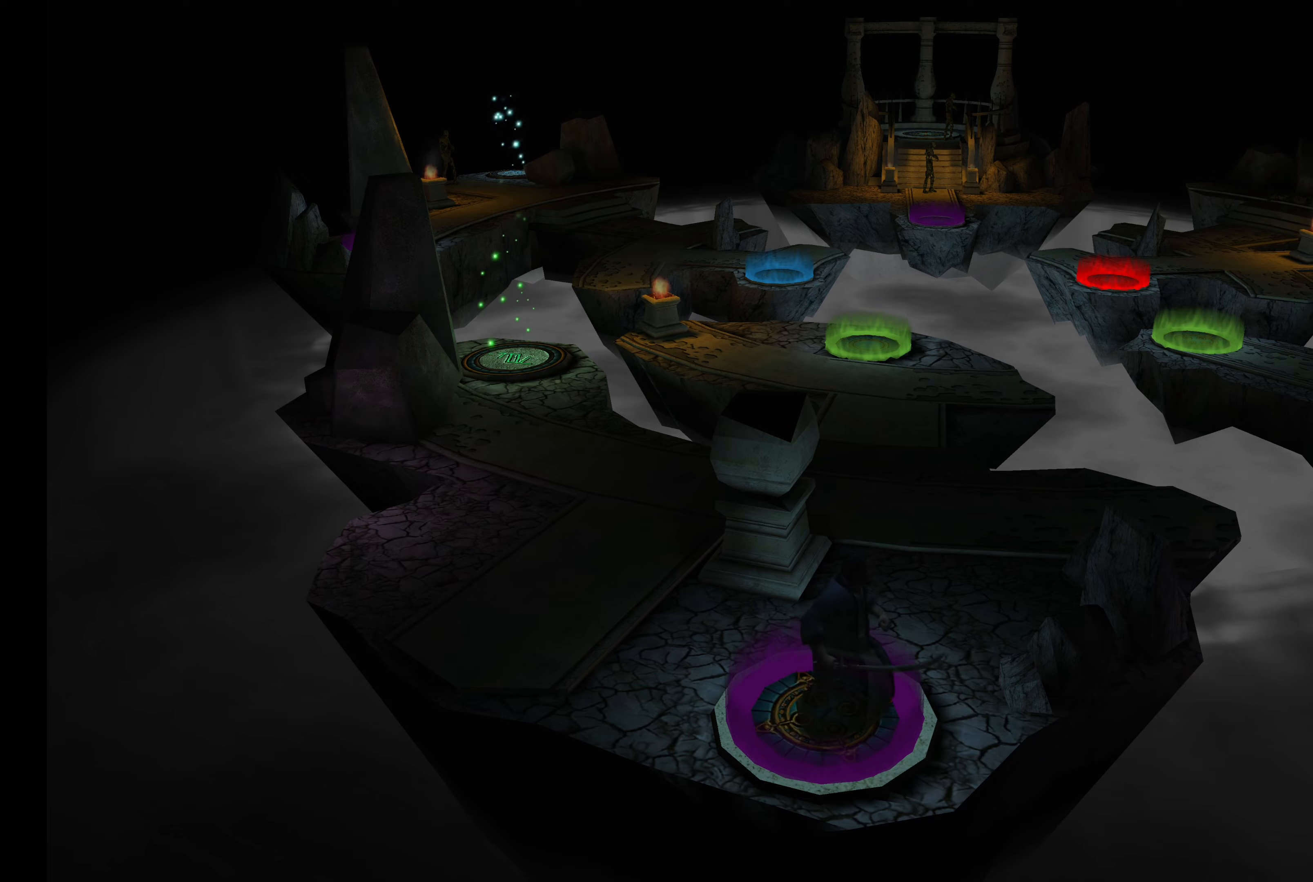
{"buttons": [], "left_stick": "center", "right_stick": "center", "events": []}
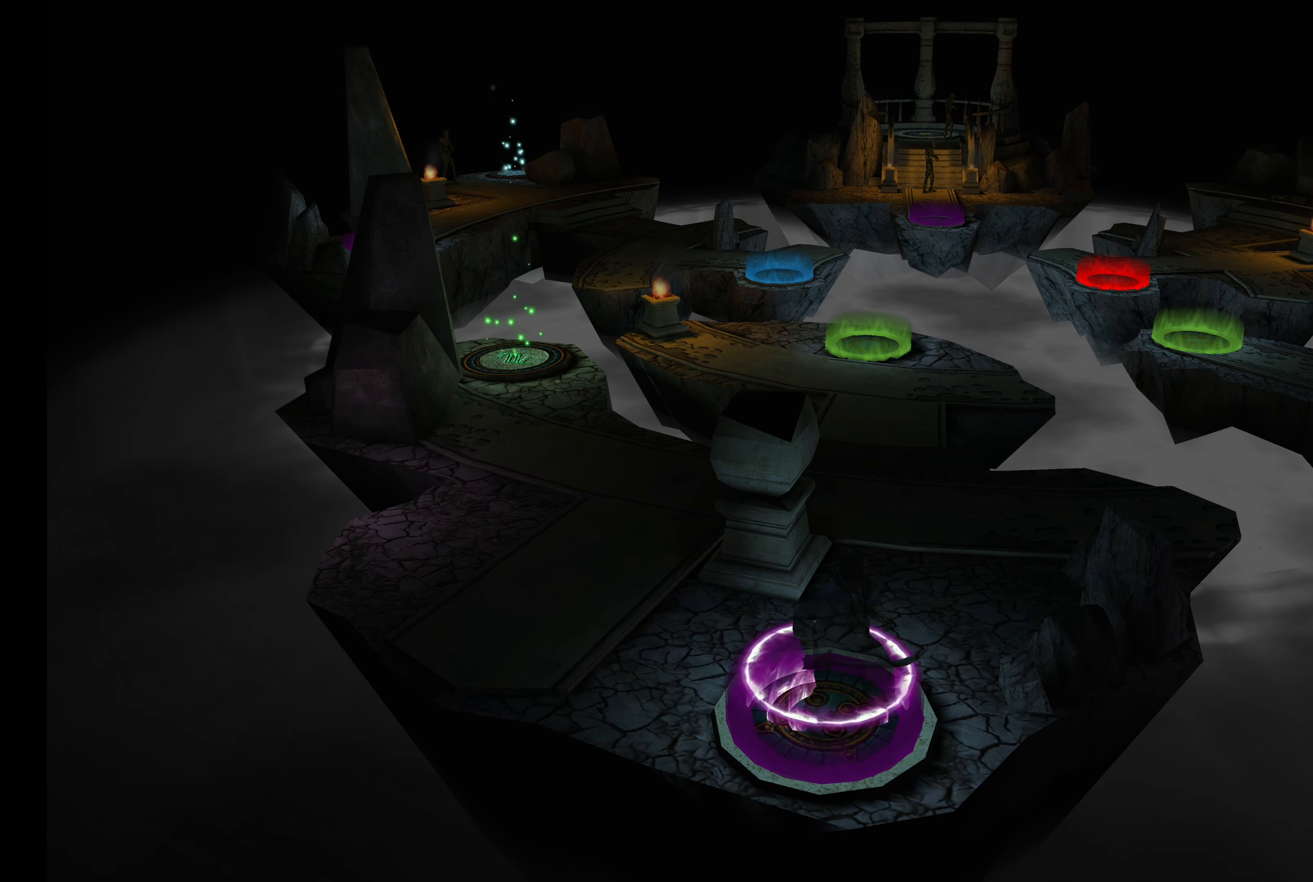
{"buttons": [], "left_stick": "center", "right_stick": "center", "events": []}
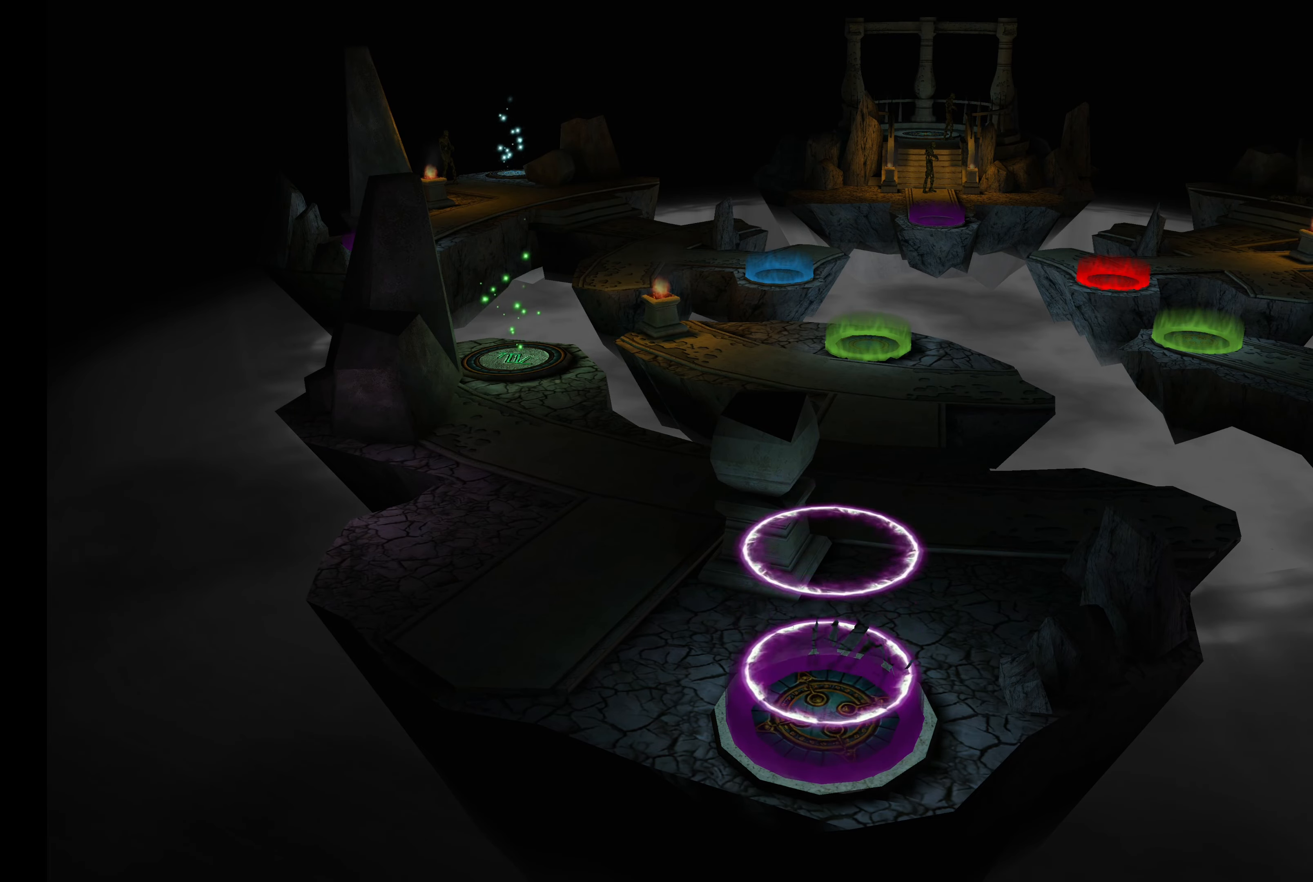
{"buttons": [], "left_stick": "center", "right_stick": "center", "events": []}
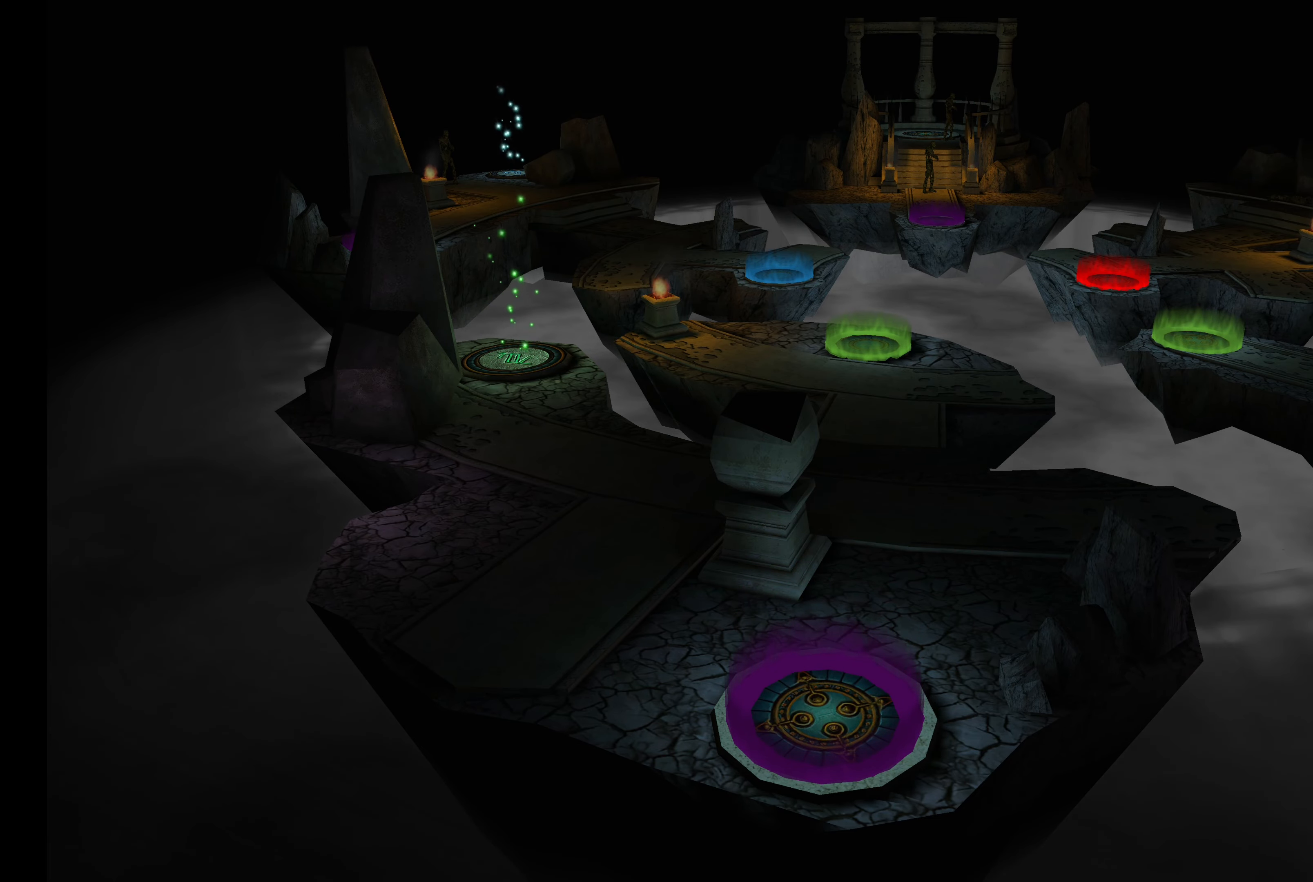
{"buttons": [], "left_stick": "center", "right_stick": "center", "events": []}
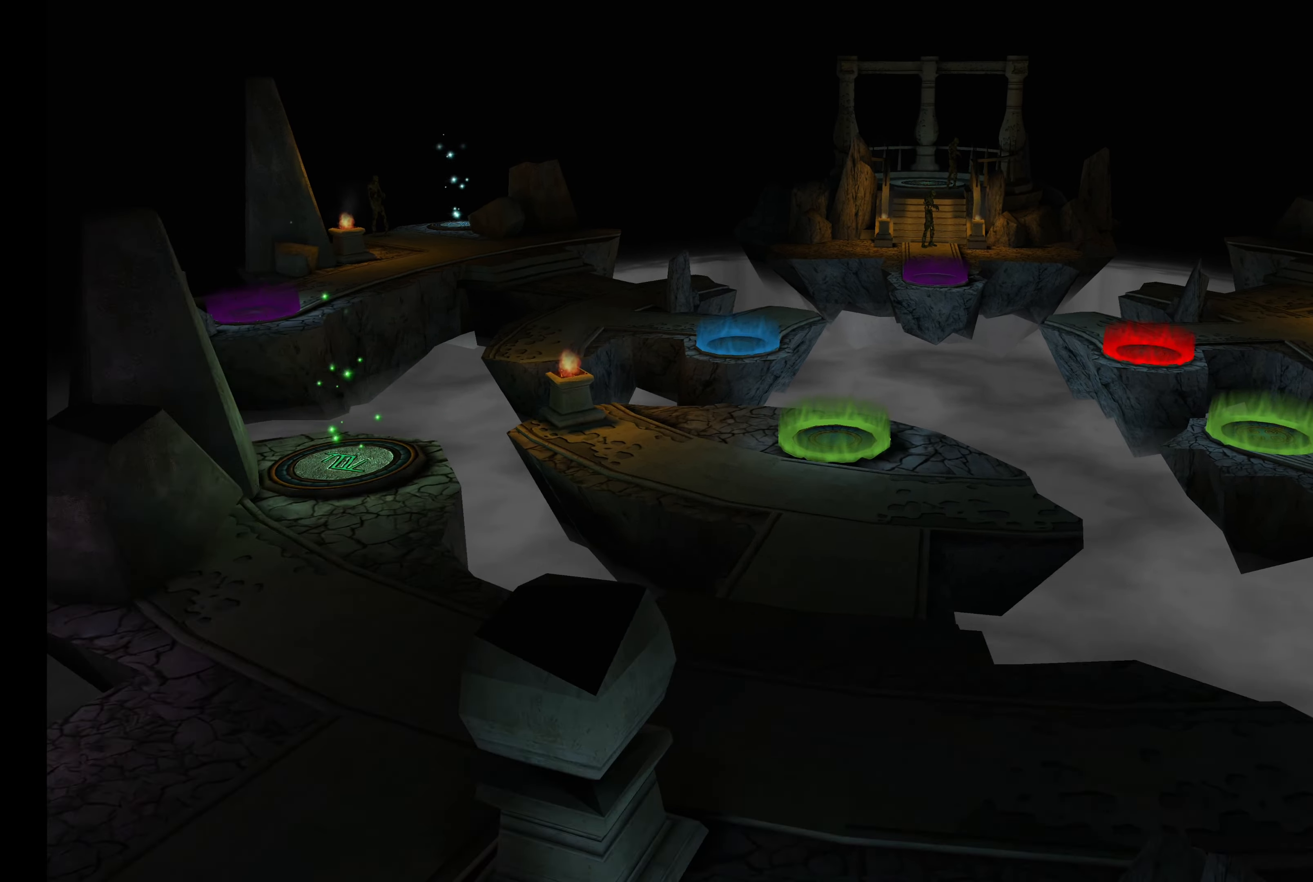
{"buttons": [], "left_stick": "center", "right_stick": "center", "events": []}
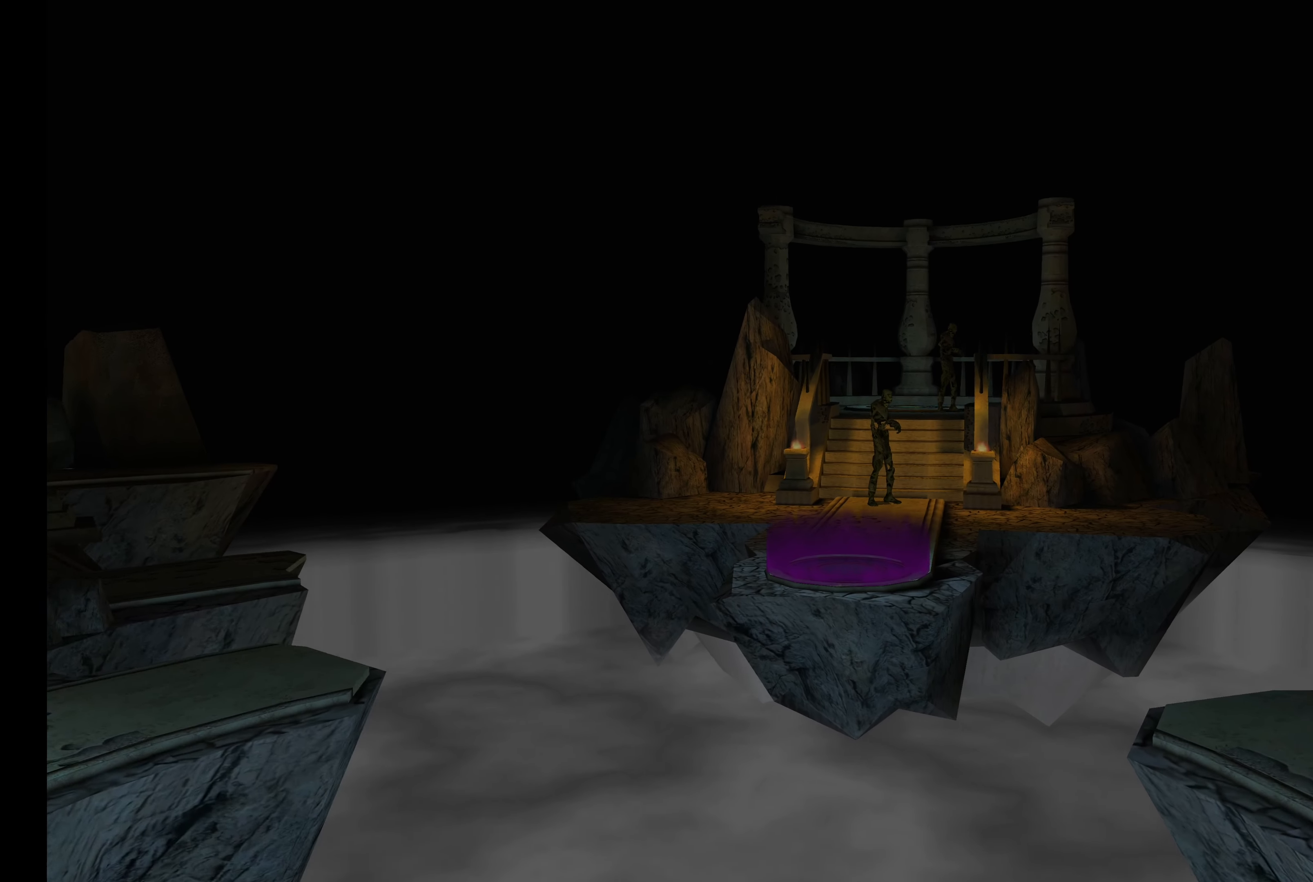
{"buttons": [], "left_stick": "center", "right_stick": "center", "events": []}
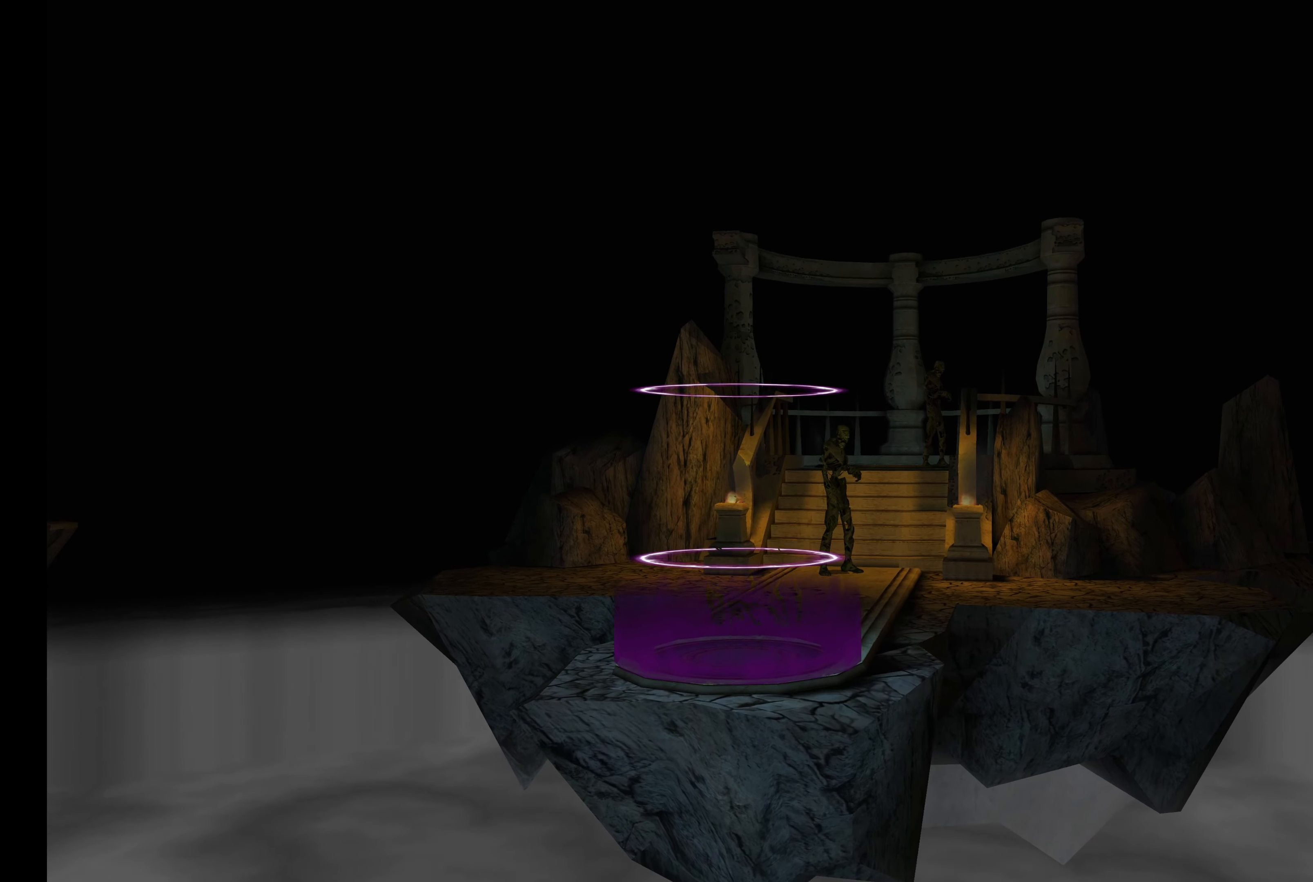
{"buttons": [], "left_stick": "center", "right_stick": "center", "events": []}
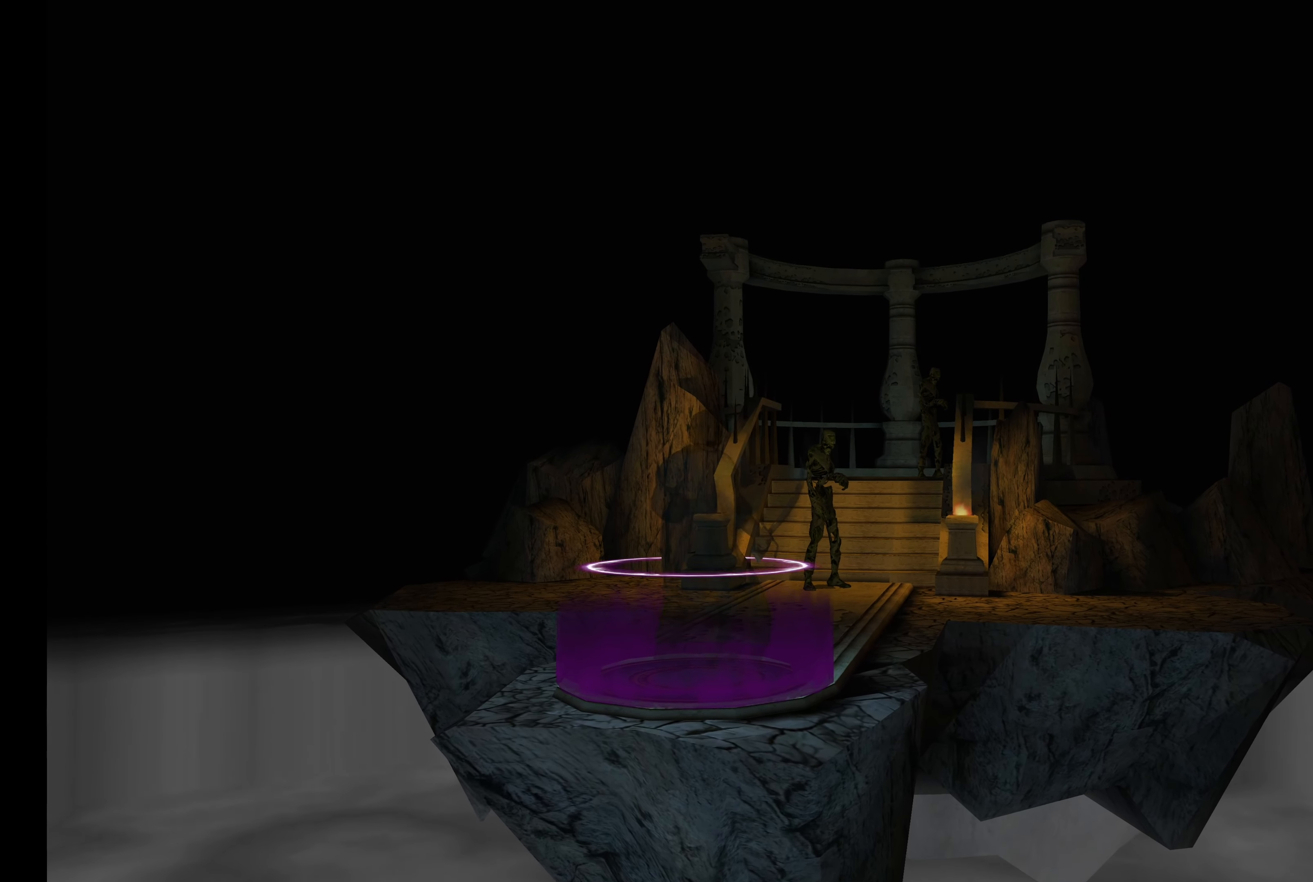
{"buttons": [], "left_stick": "up-right", "right_stick": "center", "events": [[217, "left_stick", "up-right"]]}